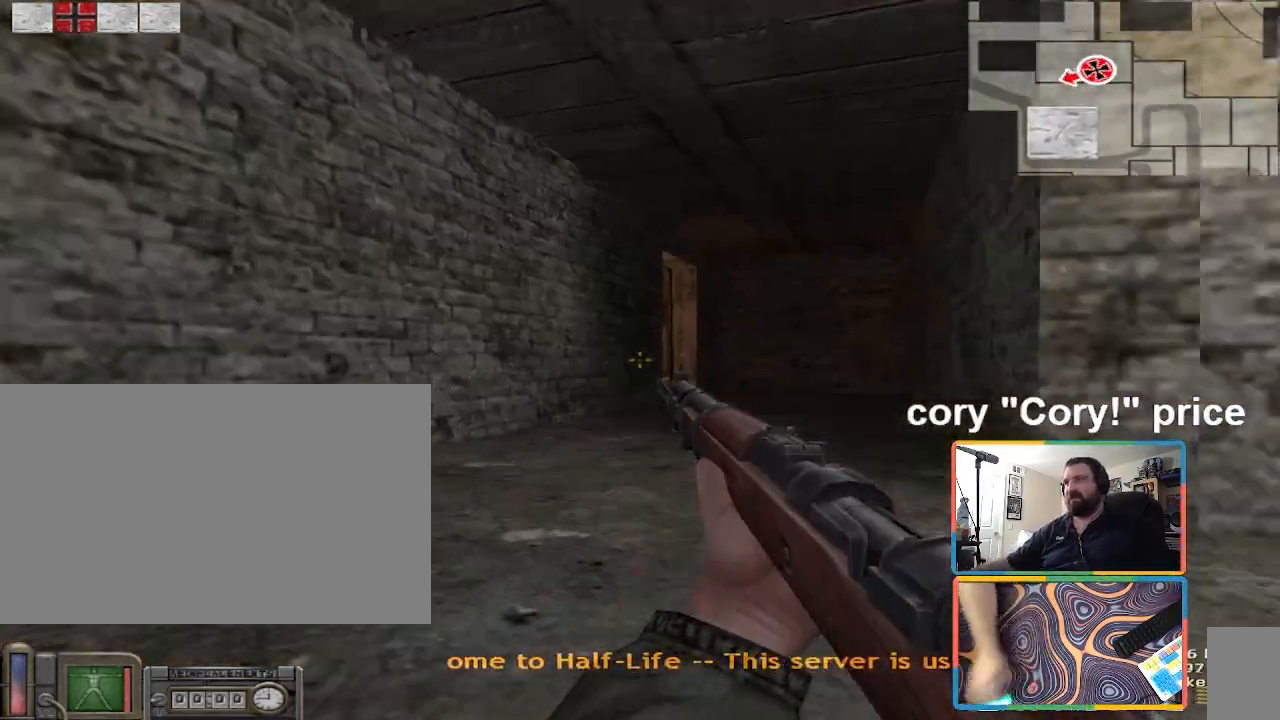
Gameplay with keyboard and mouse; each line is a JSON object with the keys and mouse buttons held at the frame after it. "events" lists presses ("down") and releases ("up") of "1", "2", "3", "4", "5", "a", "alt", "b", "c", "ctrl", "d", "e", "f", "g", "q", "r", "s", "shift", "space", "t", "tab", "tilde", "v", "w", "x", "z", "mouse_left", "mouse_wheel", "mouse_right", "mouse_mb4" and "mouse_mb5" between this image and that frame as [ms after this image, input, new state], when the widget could be followed in between. "mouse_left", "mouse_wheel", "mouse_right", "mouse_mb4", "mouse_mb5" = the "left", "wheel", "right", "mb4", "mb5" buttons of the "mouse" list. No other keys are recorded. "wheel" means that the mouse wheel is clicked or scrolled. Mouse movement is not recorded.
{"keys": ["w"], "mouse": [], "events": [[134, "w", "down"], [367, "d", "down"], [467, "d", "up"]]}
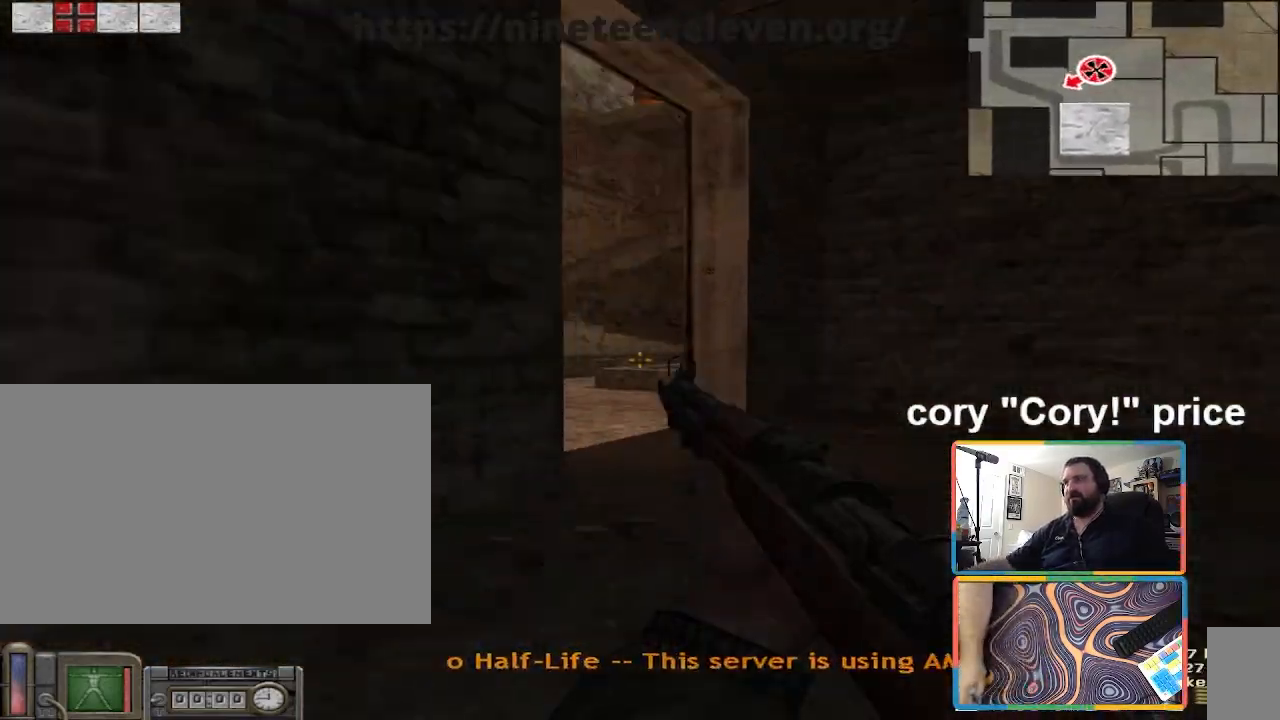
{"keys": [], "mouse": [], "events": [[133, "d", "down"], [300, "d", "up"], [333, "w", "up"]]}
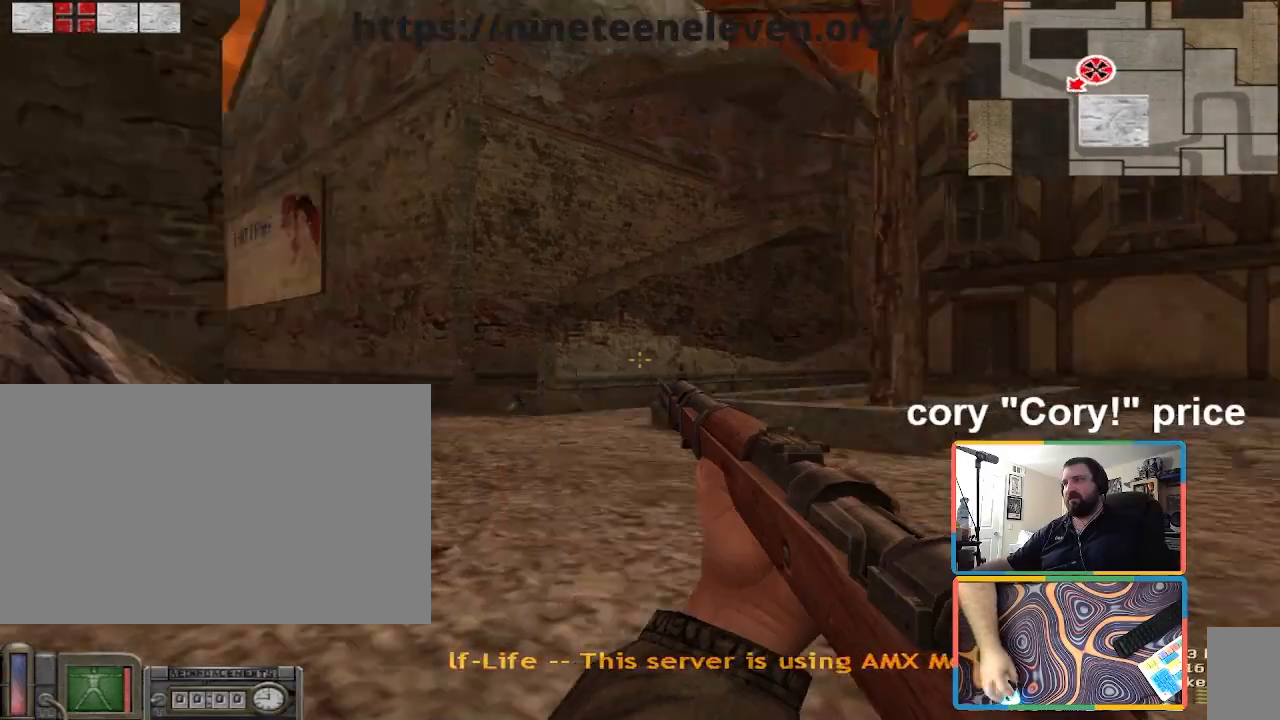
{"keys": ["w"], "mouse": [], "events": [[34, "w", "down"]]}
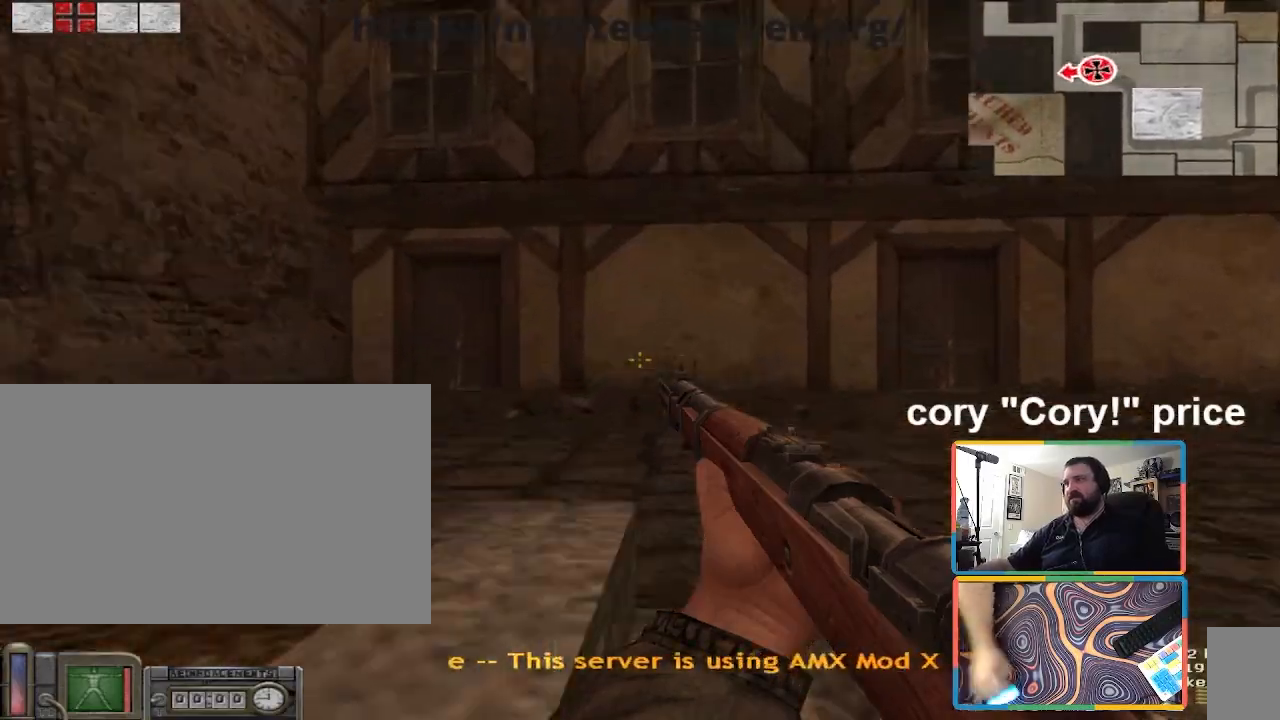
{"keys": ["d", "w"], "mouse": [], "events": [[167, "w", "up"], [267, "d", "down"], [267, "w", "down"], [333, "d", "up"], [500, "d", "down"]]}
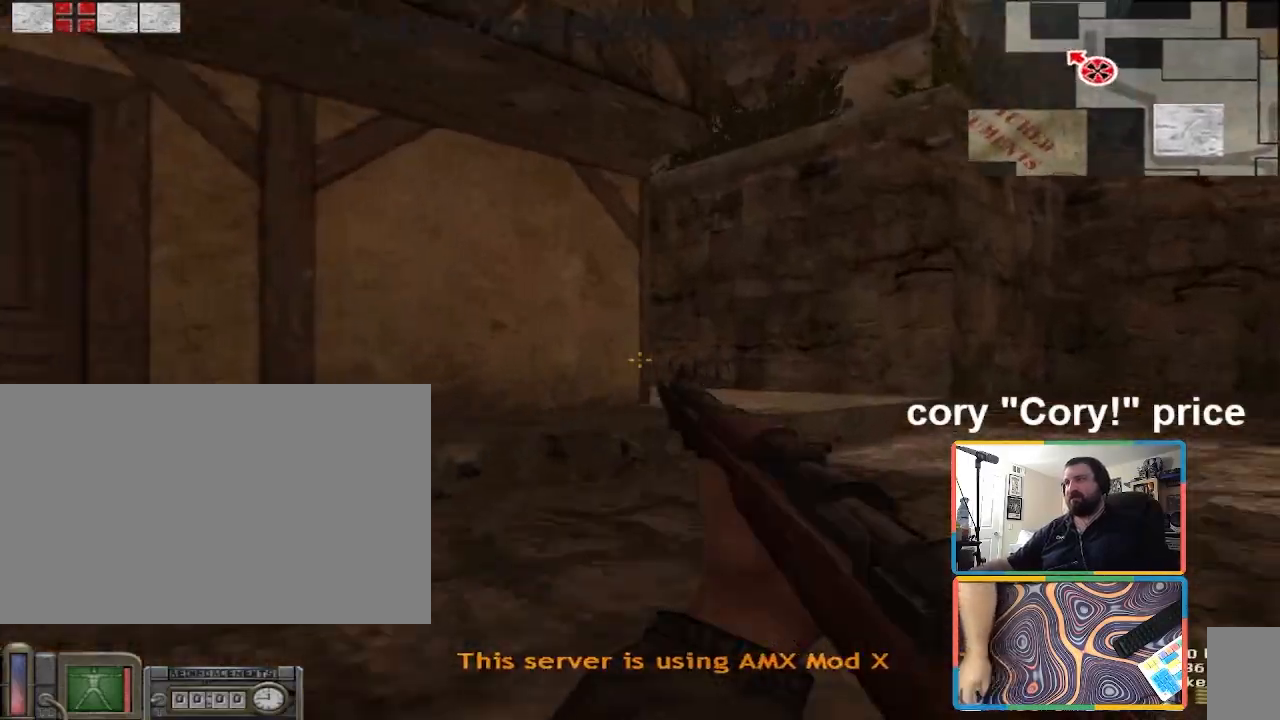
{"keys": [], "mouse": [], "events": [[234, "d", "up"], [334, "d", "down"], [367, "d", "up"], [367, "w", "up"]]}
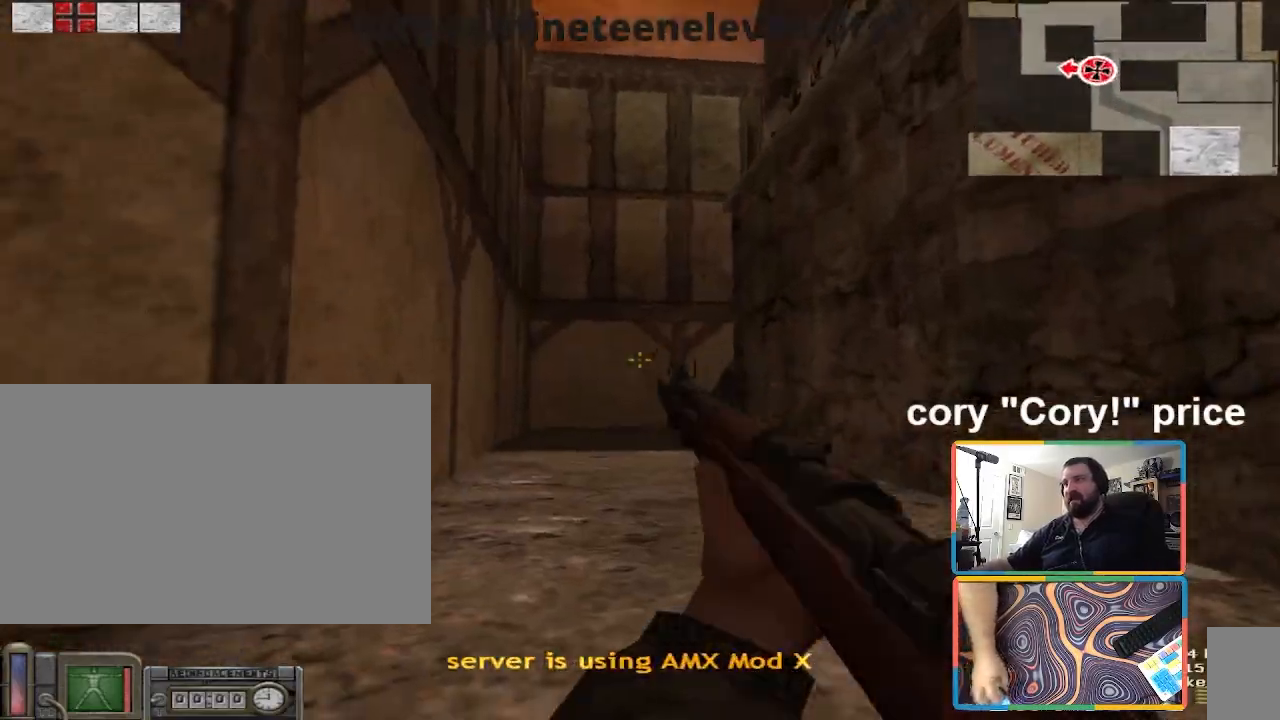
{"keys": ["w"], "mouse": [], "events": [[333, "w", "down"]]}
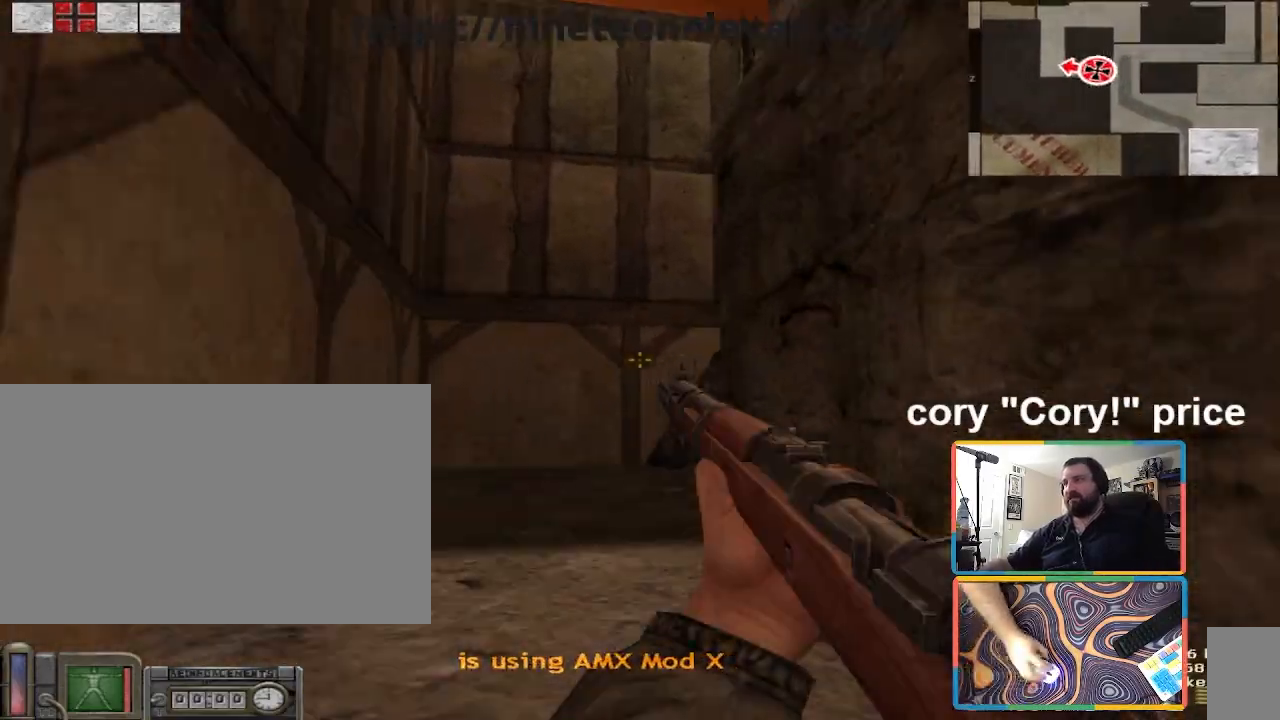
{"keys": [], "mouse": [], "events": [[34, "a", "down"], [167, "a", "up"], [300, "a", "down"], [401, "a", "up"], [467, "w", "up"]]}
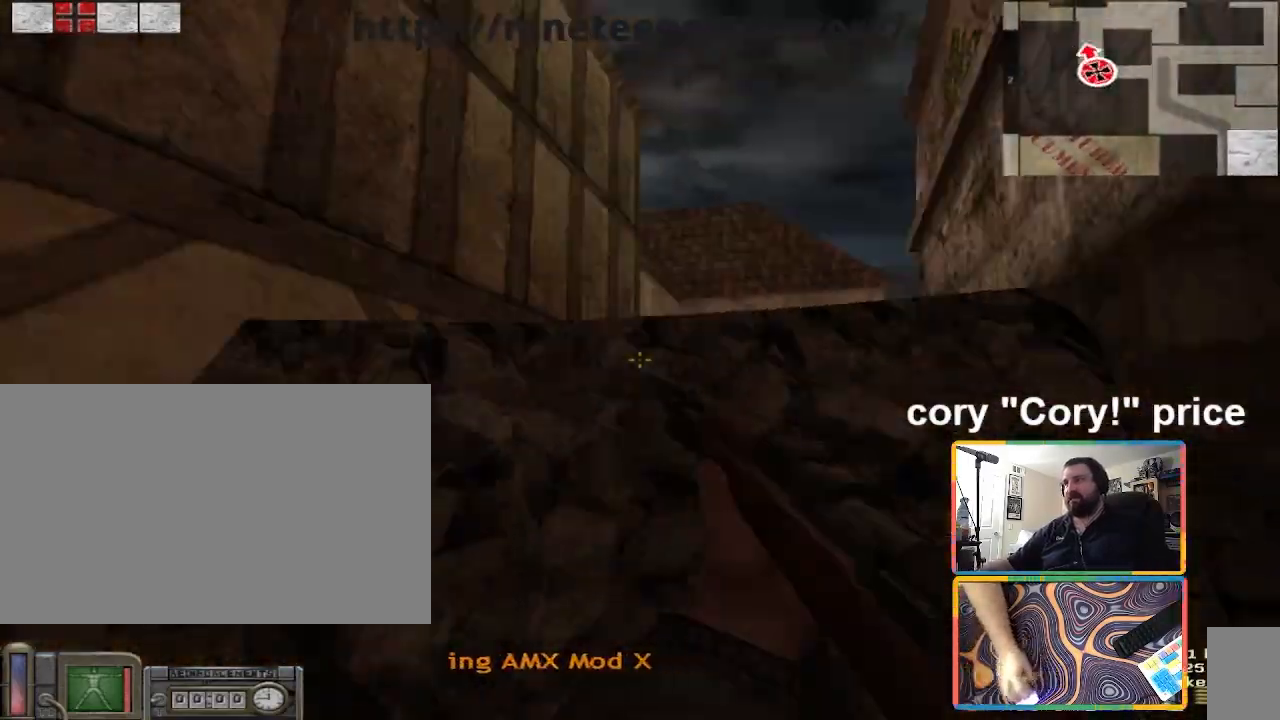
{"keys": ["d", "w"], "mouse": [], "events": [[33, "d", "down"], [300, "w", "down"]]}
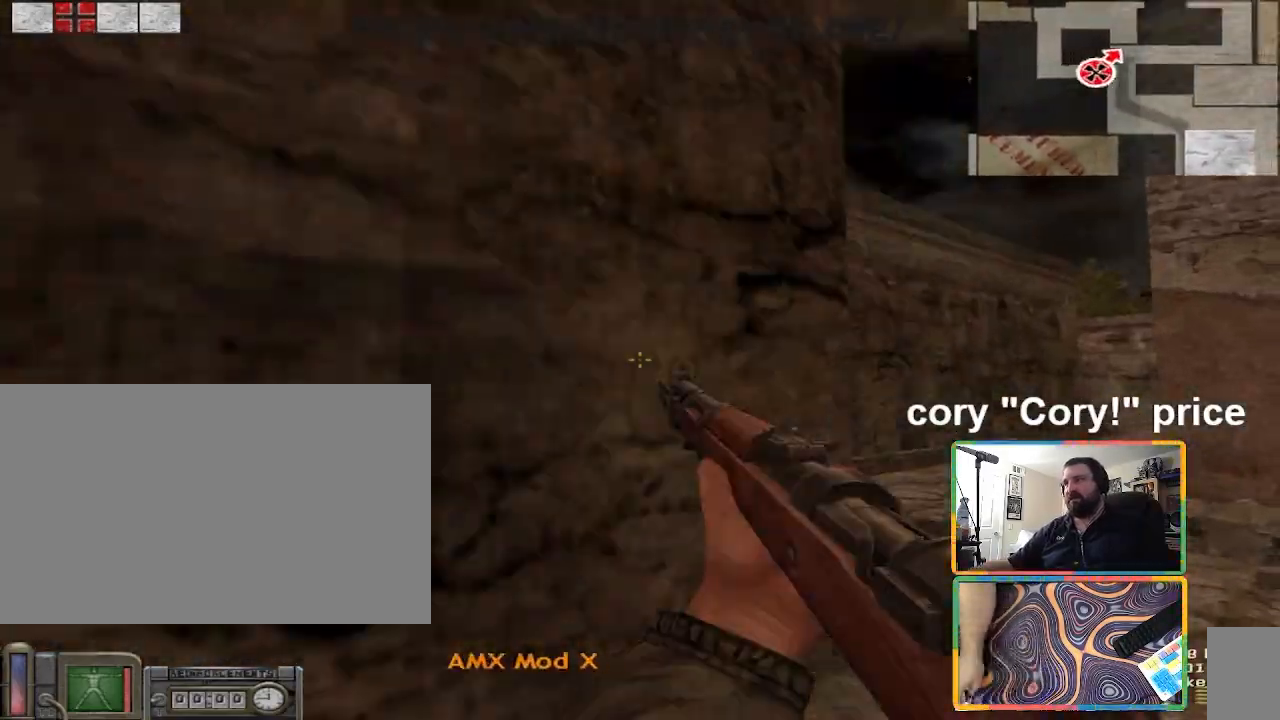
{"keys": ["d", "w"], "mouse": [], "events": [[167, "d", "up"], [334, "d", "down"]]}
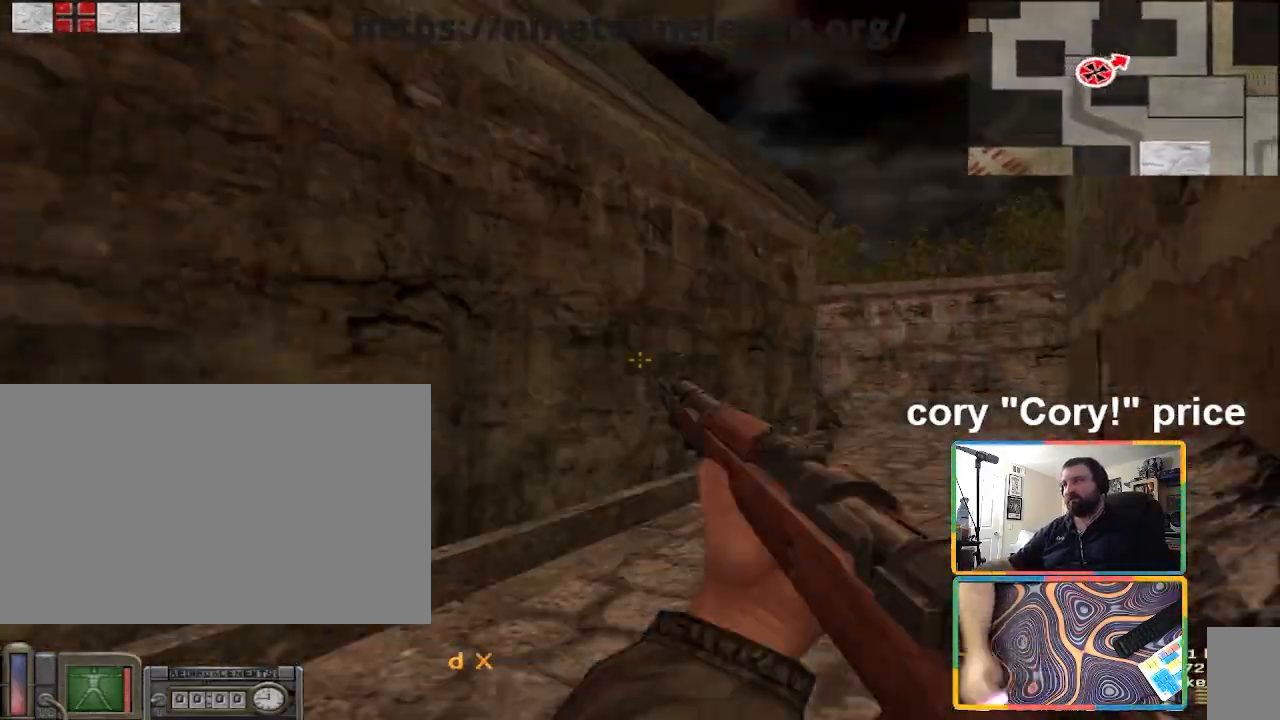
{"keys": ["d", "w"], "mouse": [], "events": [[66, "d", "up"], [267, "d", "down"], [367, "d", "up"], [500, "d", "down"]]}
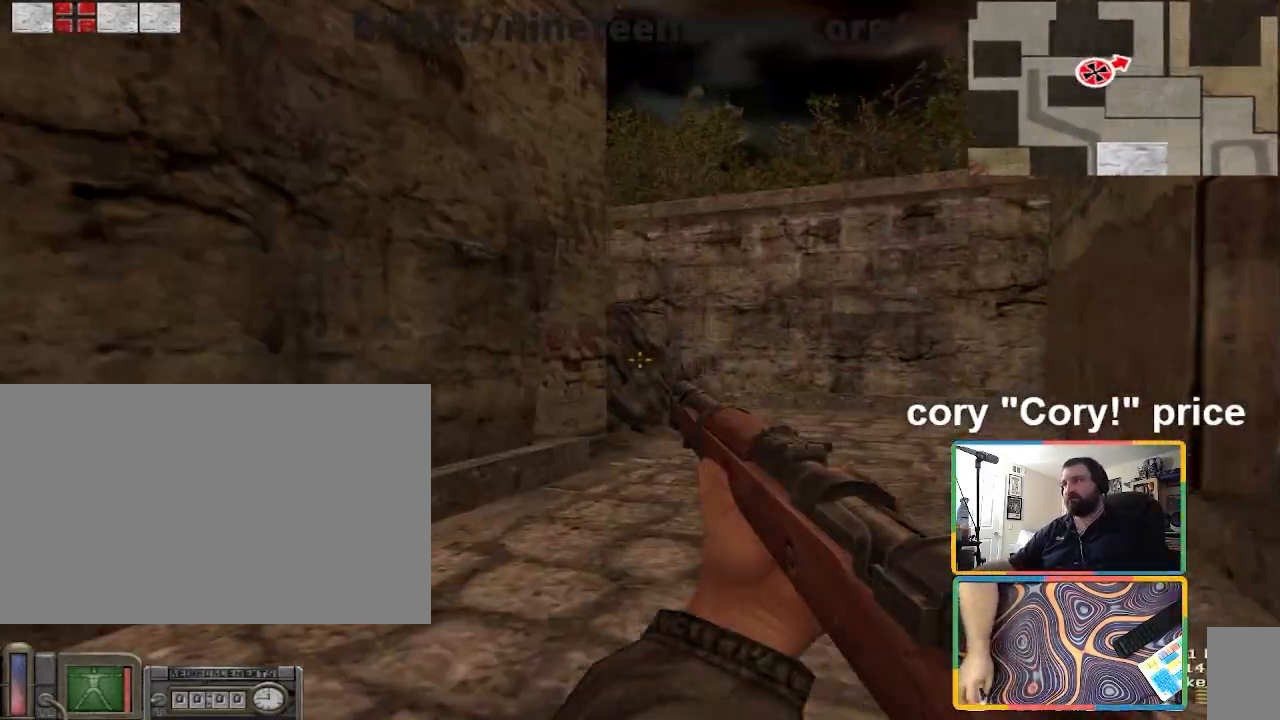
{"keys": [], "mouse": [], "events": [[100, "d", "up"], [200, "d", "down"], [434, "d", "up"], [467, "w", "up"]]}
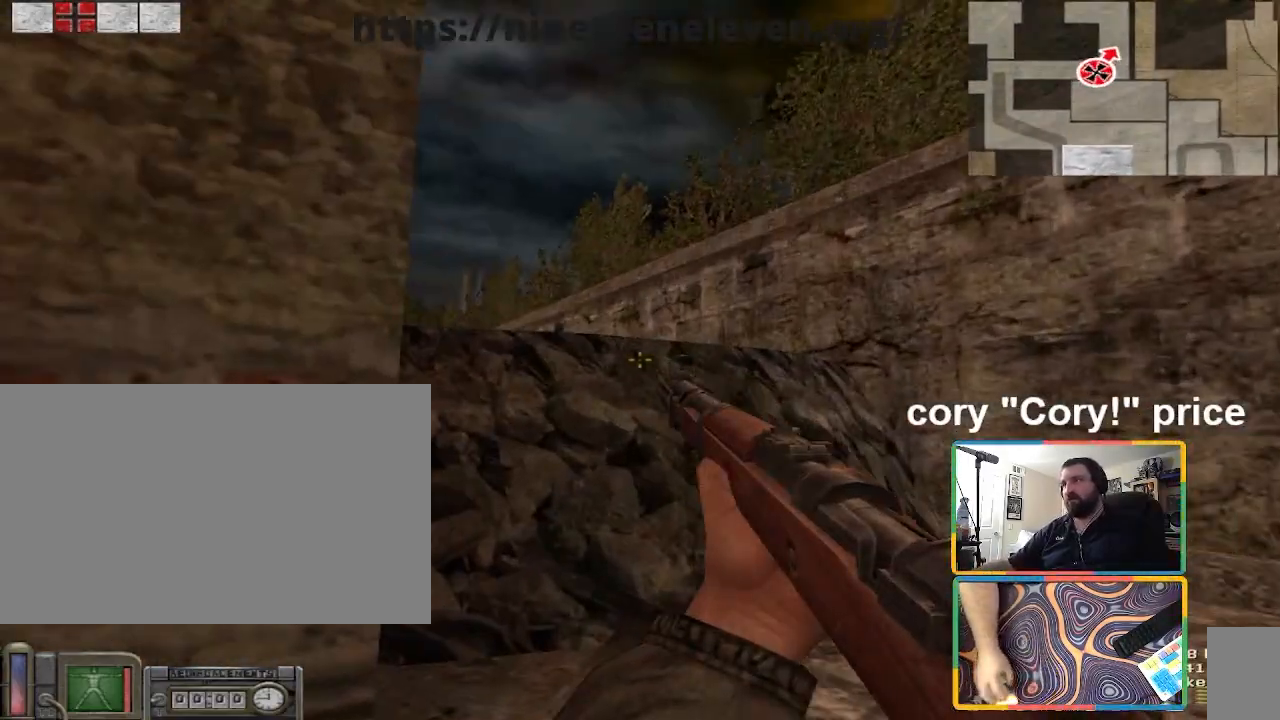
{"keys": ["s"], "mouse": [], "events": [[100, "a", "down"], [200, "s", "down"], [300, "a", "up"]]}
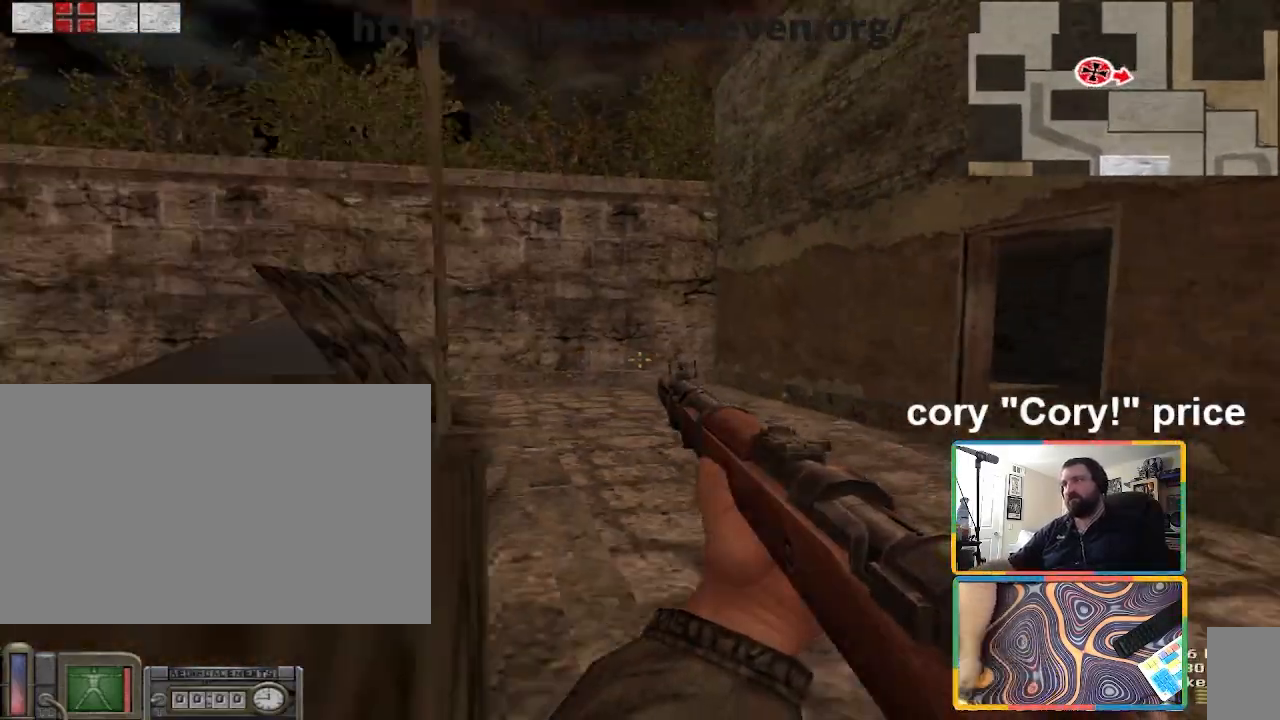
{"keys": ["d", "w"], "mouse": [], "events": [[34, "d", "down"], [234, "s", "up"], [467, "w", "down"]]}
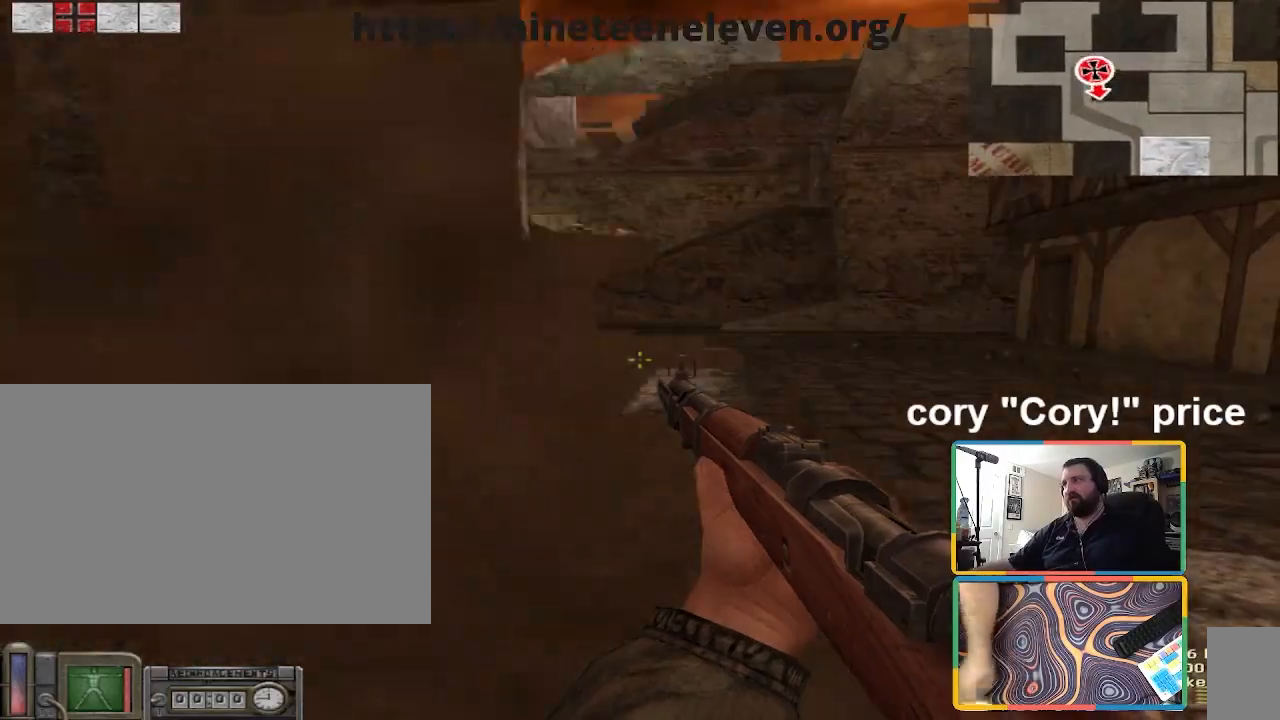
{"keys": ["w"], "mouse": [], "events": [[467, "d", "up"]]}
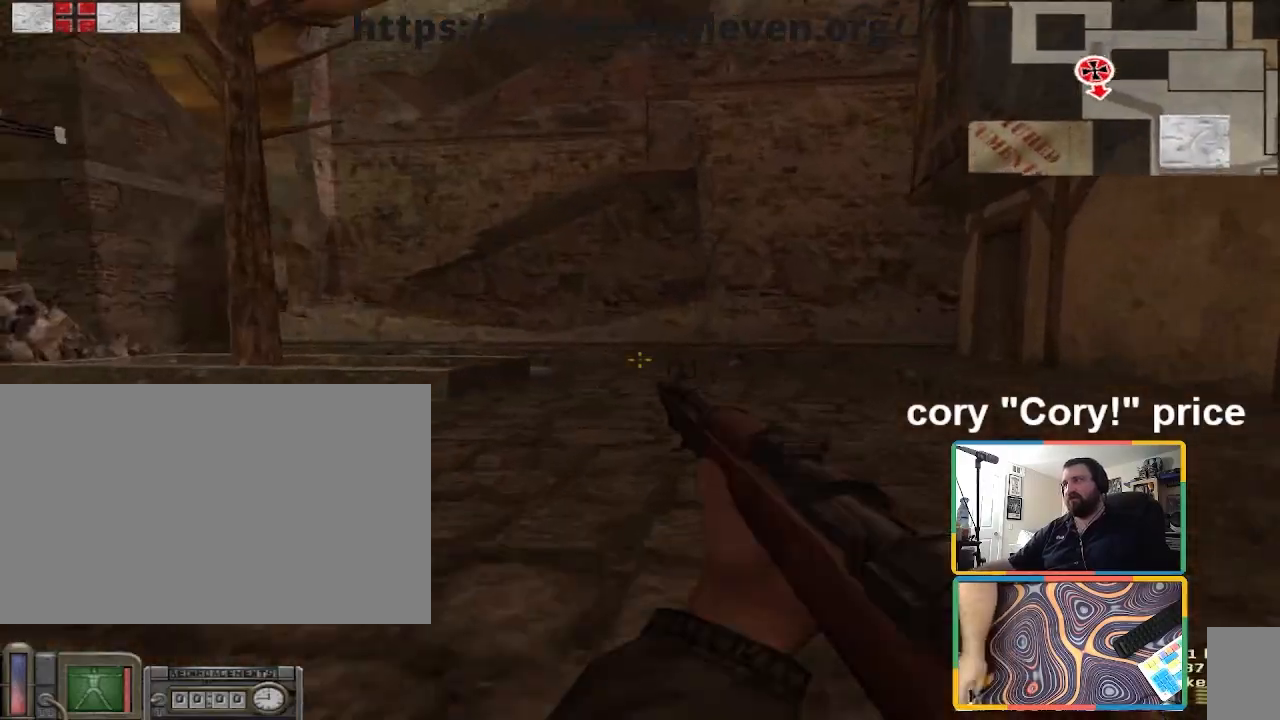
{"keys": ["w"], "mouse": [], "events": []}
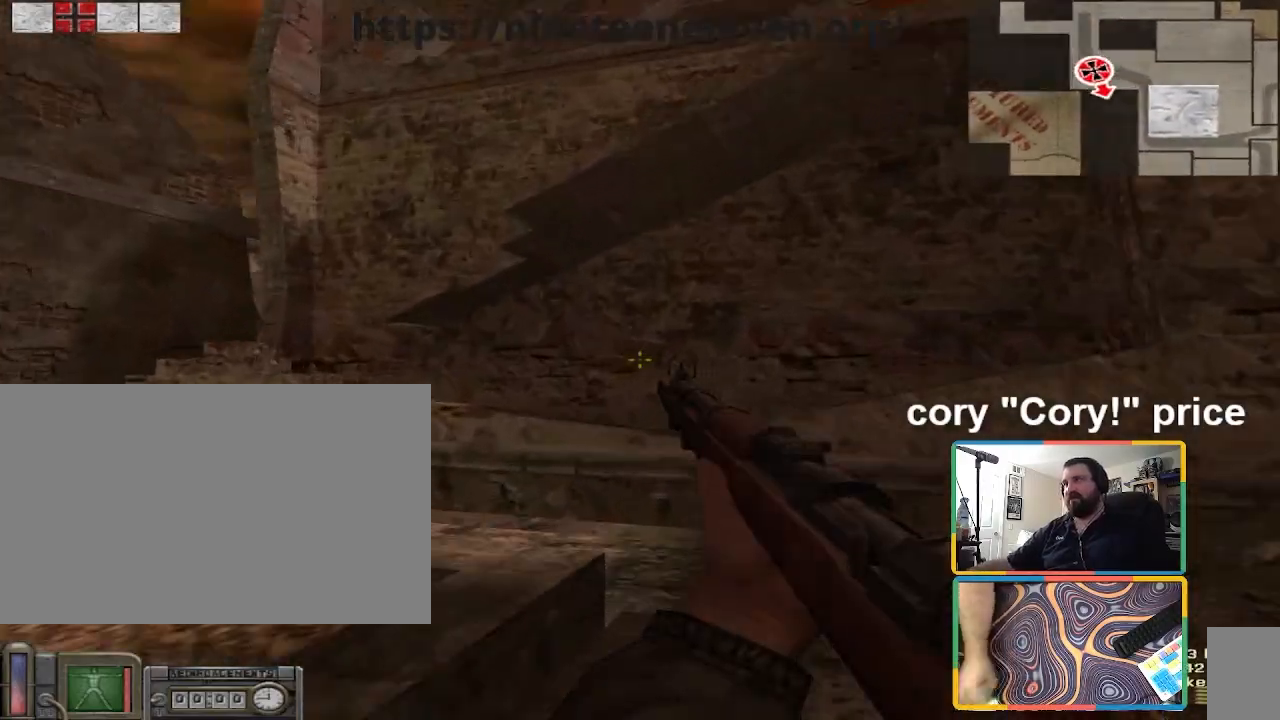
{"keys": ["a", "w"], "mouse": [], "events": [[33, "a", "down"], [233, "a", "up"], [233, "w", "up"], [400, "a", "down"], [500, "w", "down"]]}
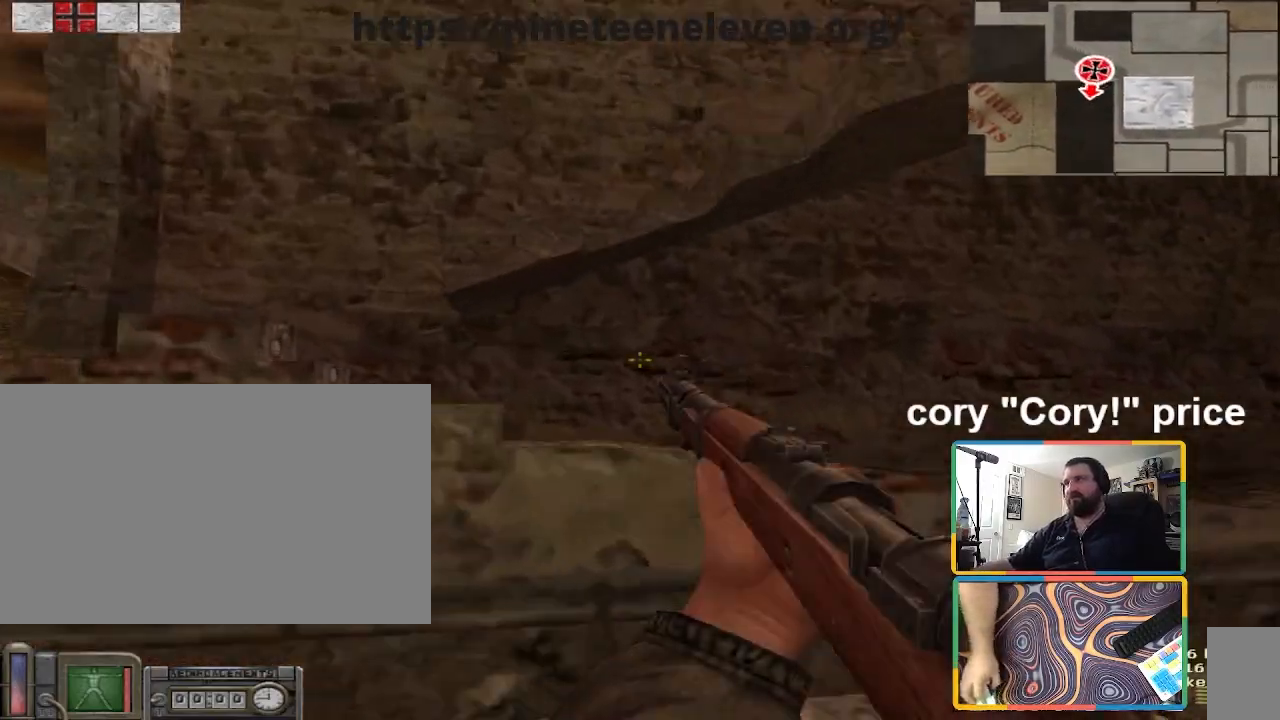
{"keys": ["a"], "mouse": [], "events": [[67, "w", "up"], [100, "a", "up"], [467, "a", "down"]]}
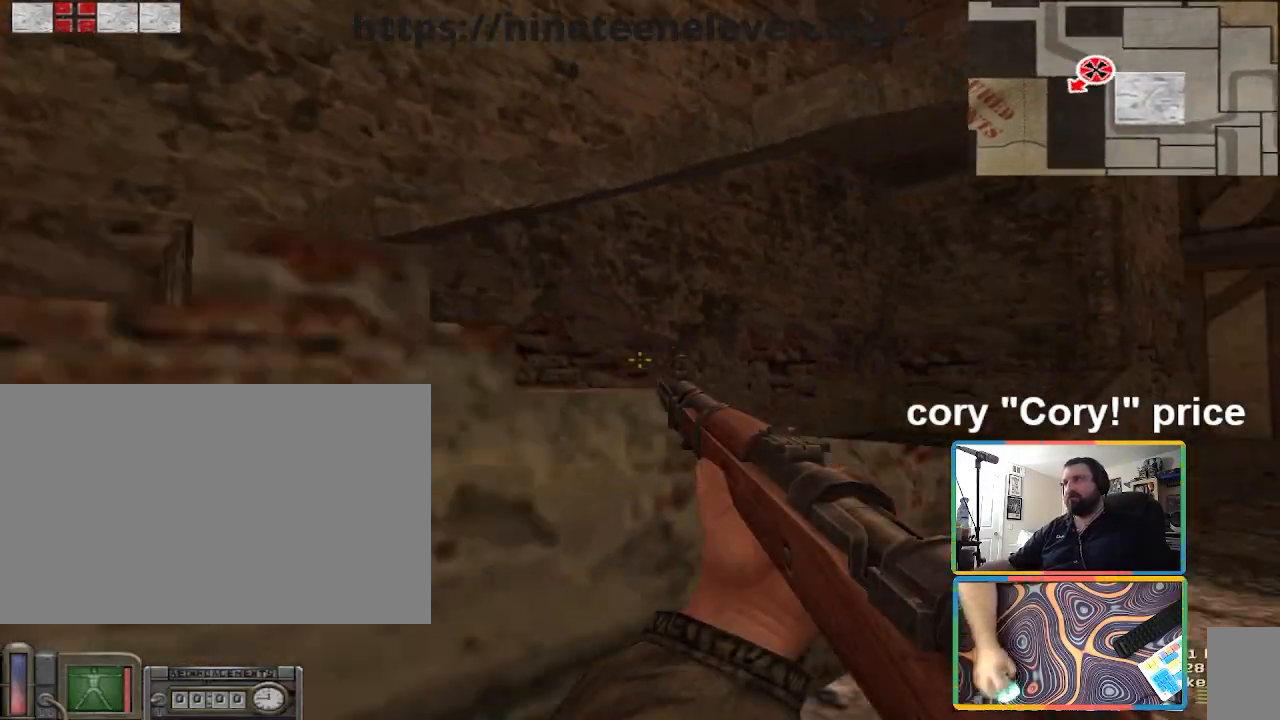
{"keys": ["a"], "mouse": [], "events": [[166, "a", "up"], [500, "a", "down"]]}
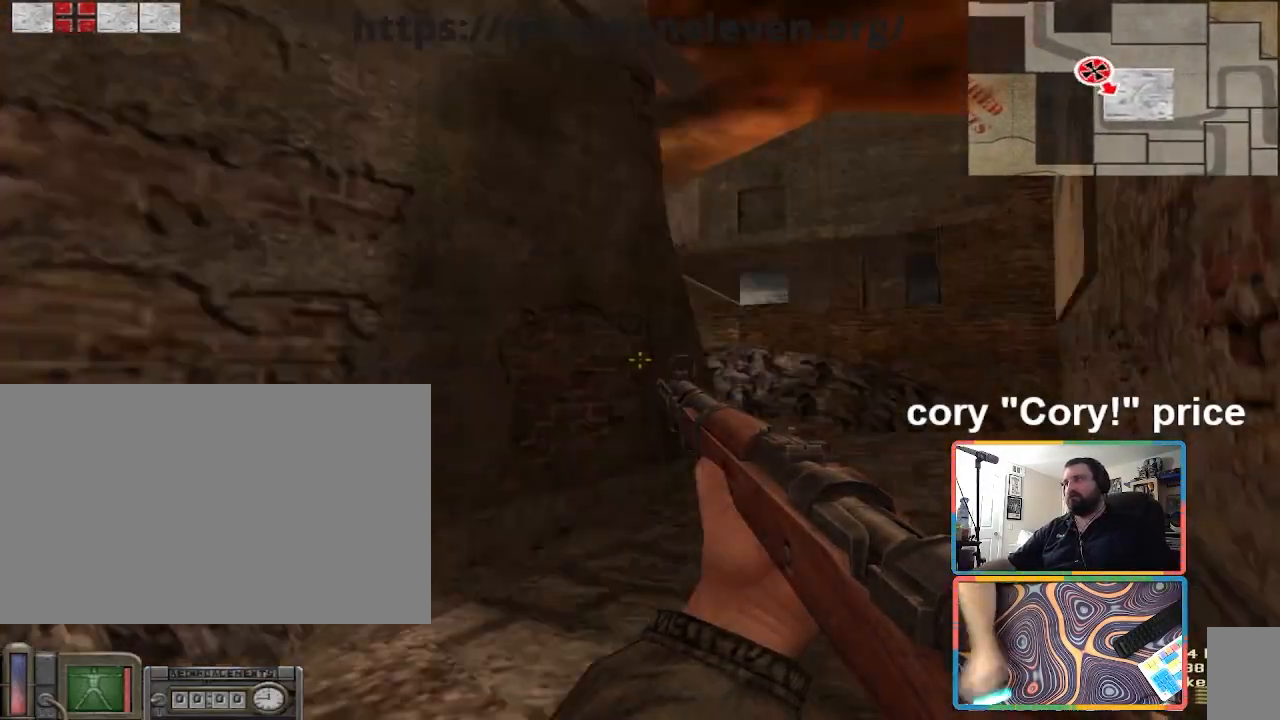
{"keys": ["d"], "mouse": [], "events": [[100, "w", "down"], [167, "a", "up"], [267, "d", "down"], [367, "w", "up"]]}
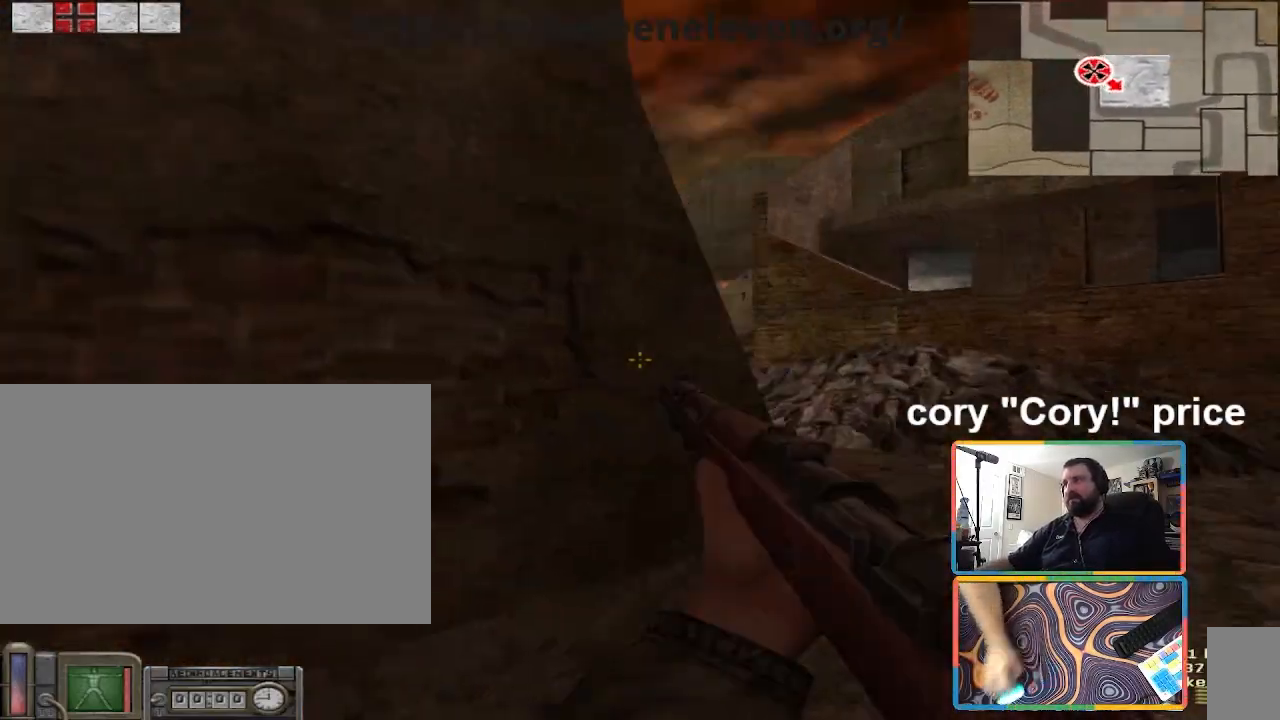
{"keys": ["d"], "mouse": [], "events": [[33, "w", "down"], [333, "w", "up"]]}
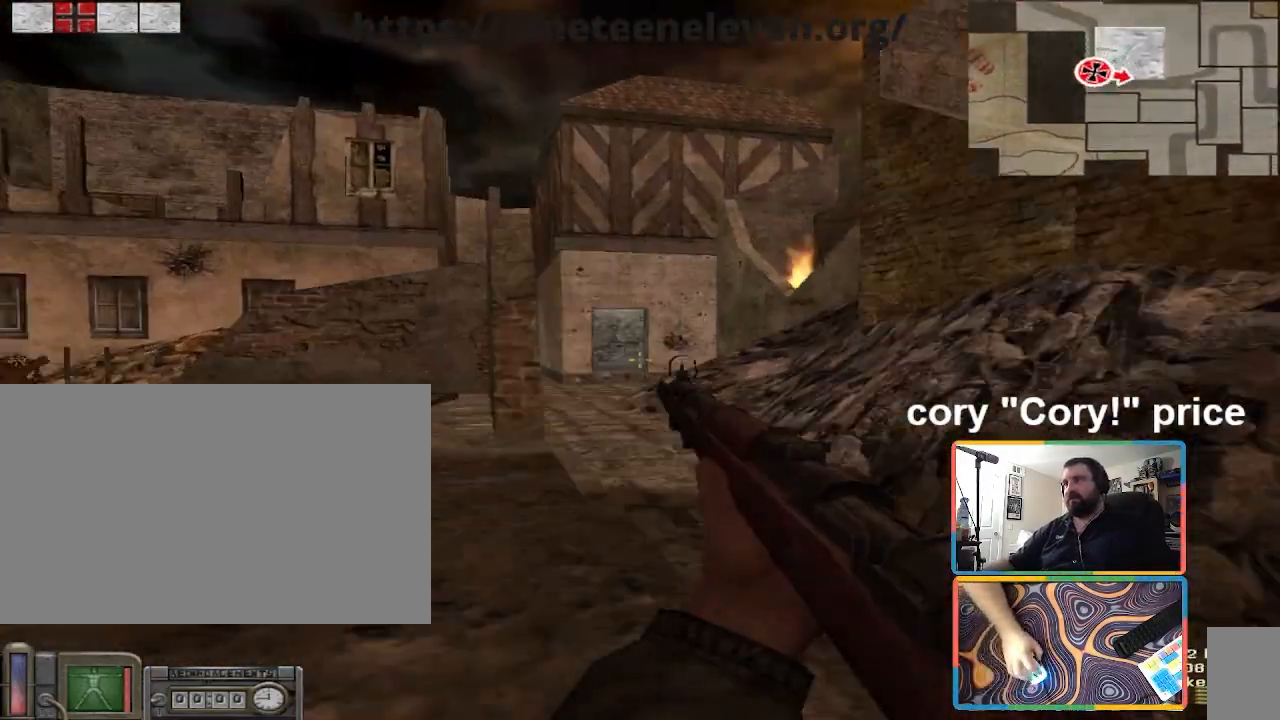
{"keys": ["d"], "mouse": [], "events": [[200, "d", "up"], [401, "d", "down"]]}
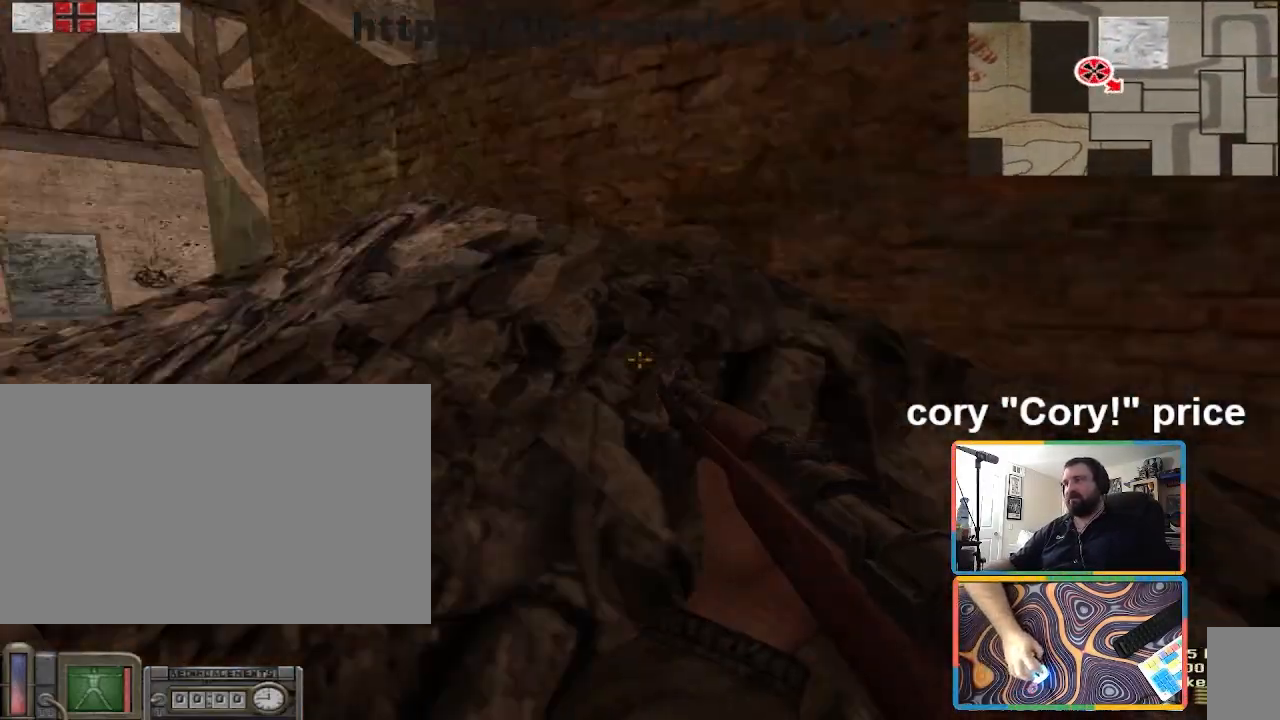
{"keys": [], "mouse": [], "events": [[33, "d", "up"], [267, "s", "down"], [367, "d", "down"], [467, "s", "up"], [500, "d", "up"]]}
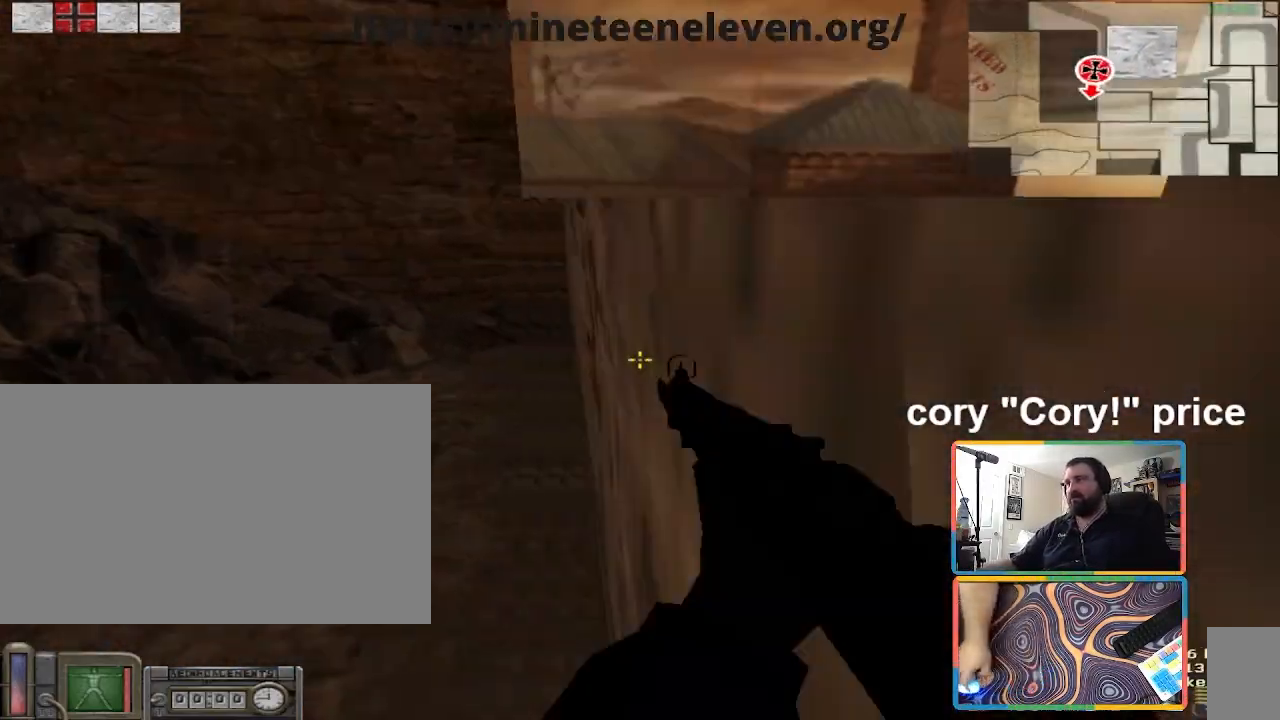
{"keys": [], "mouse": [], "events": [[134, "w", "down"], [300, "w", "up"], [367, "a", "down"], [467, "a", "up"]]}
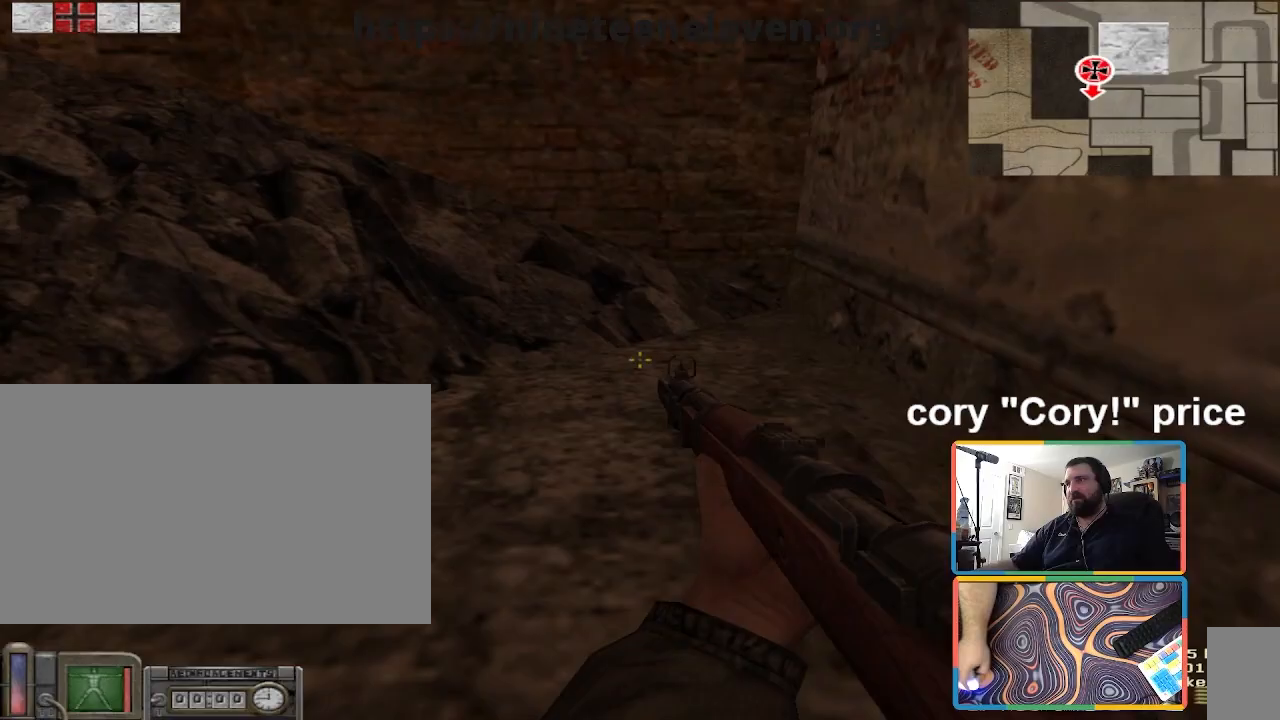
{"keys": [], "mouse": [], "events": [[300, "t", "down"], [433, "t", "up"]]}
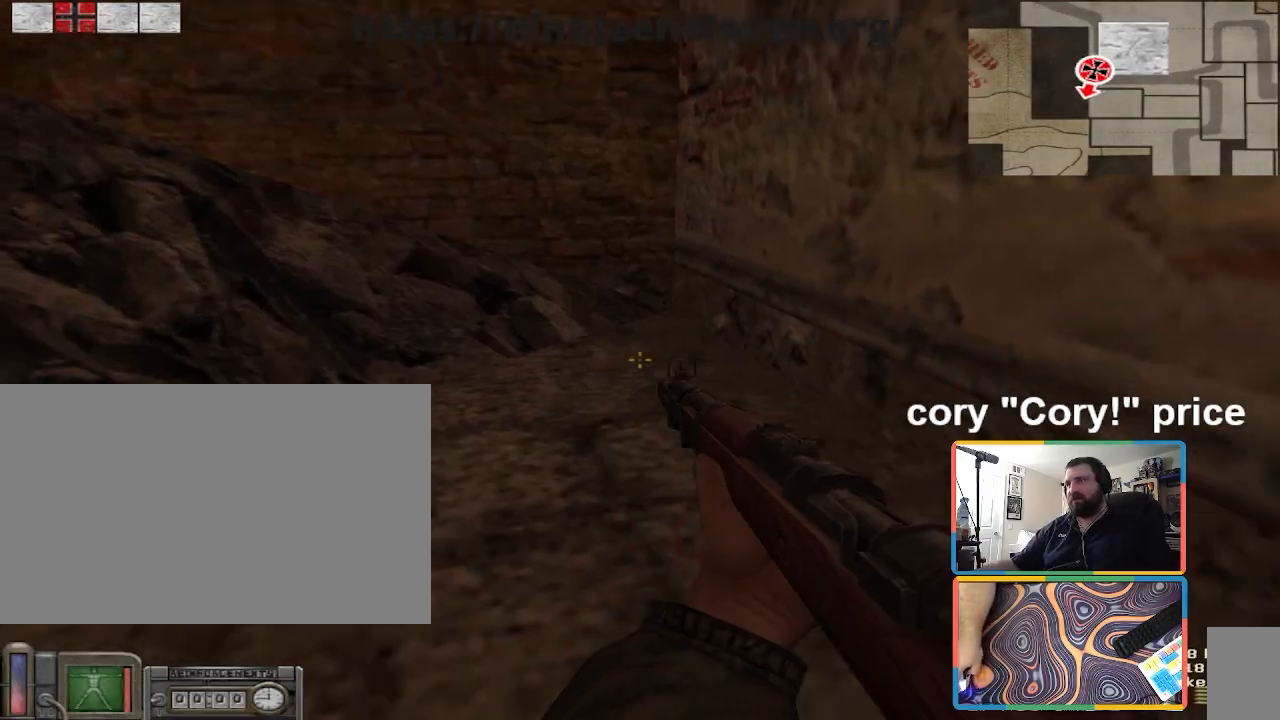
{"keys": [], "mouse": [], "events": [[300, "d", "down"], [401, "d", "up"]]}
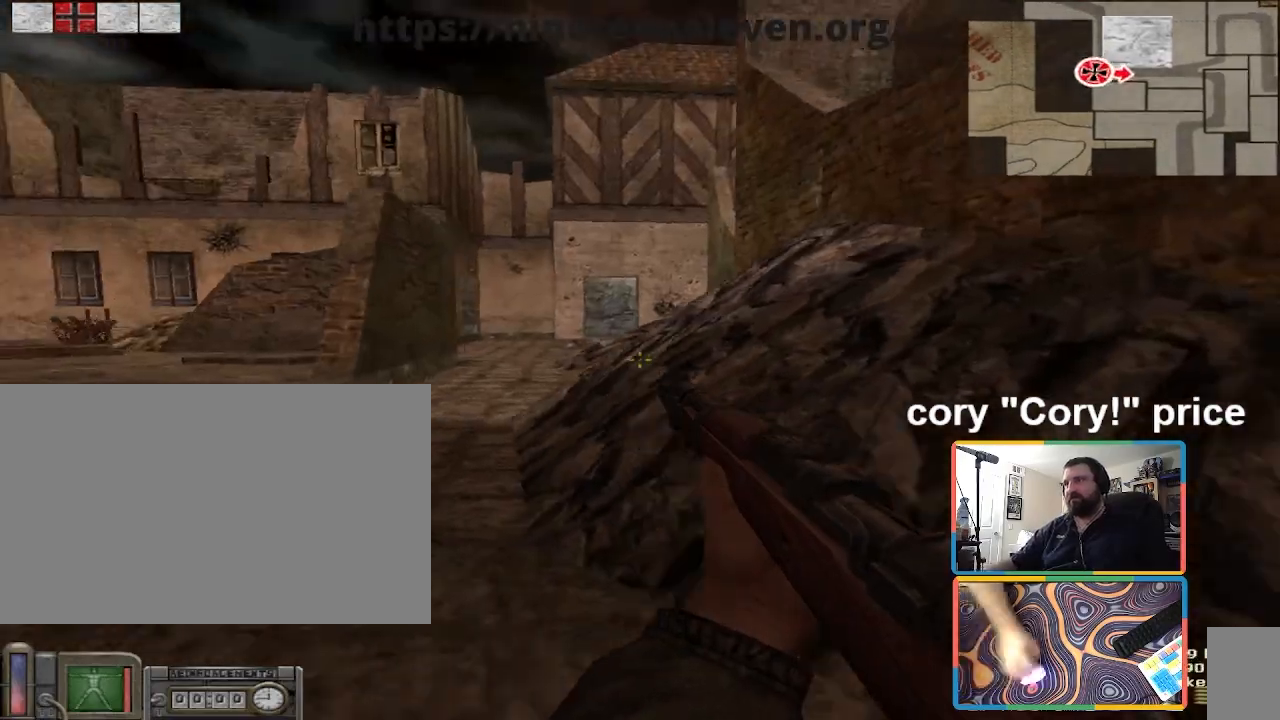
{"keys": [], "mouse": [], "events": [[33, "d", "down"], [66, "d", "up"]]}
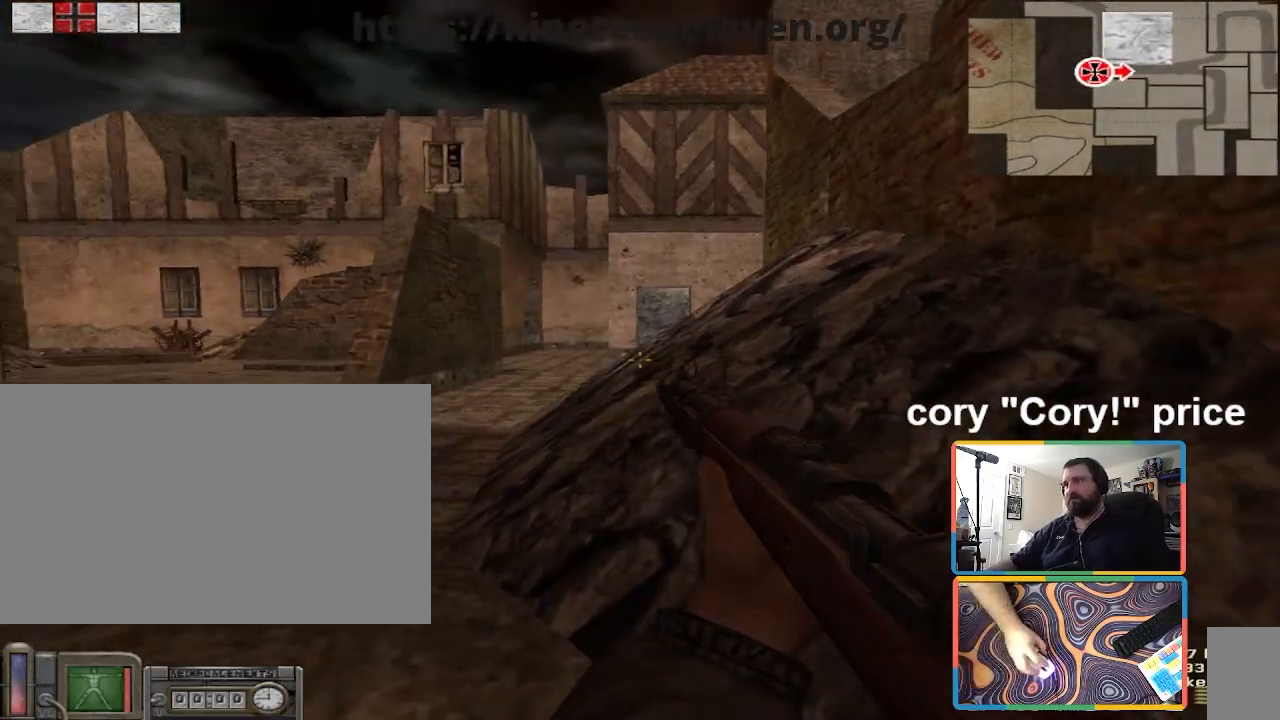
{"keys": [], "mouse": [], "events": [[134, "a", "down"], [134, "w", "down"], [234, "a", "up"], [300, "w", "up"]]}
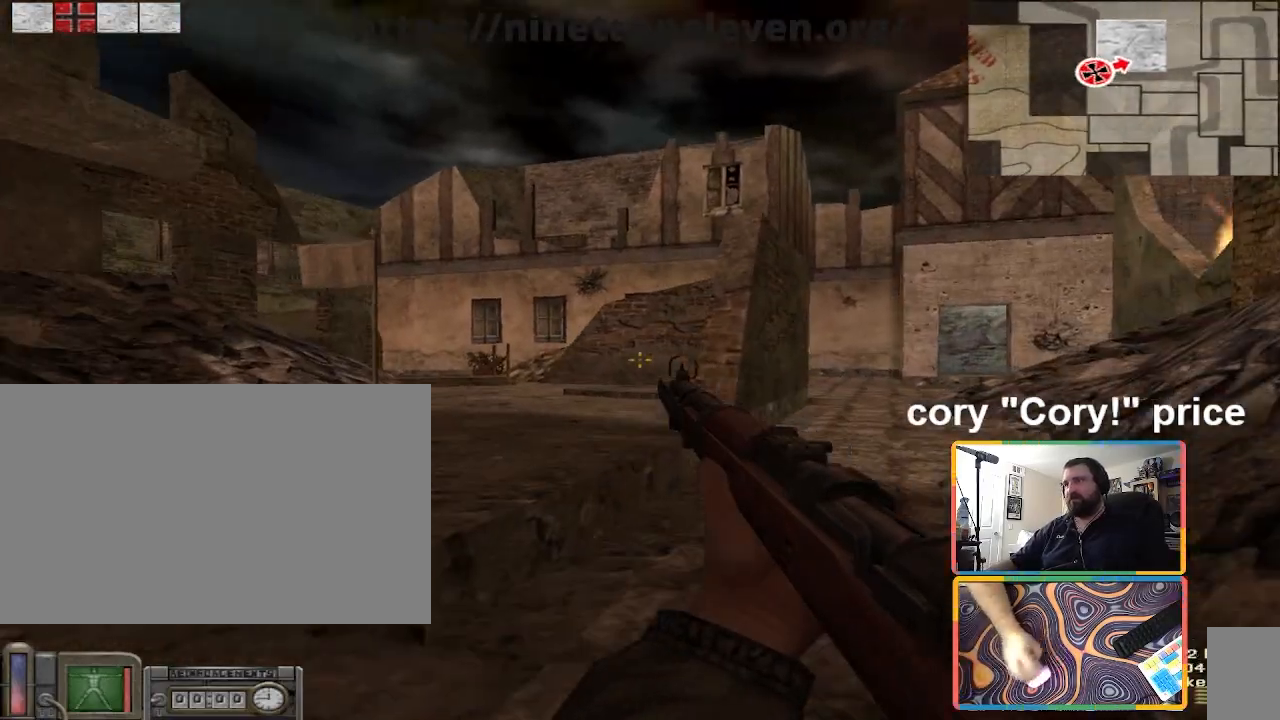
{"keys": ["w"], "mouse": [], "events": [[66, "w", "down"], [167, "d", "down"], [300, "d", "up"]]}
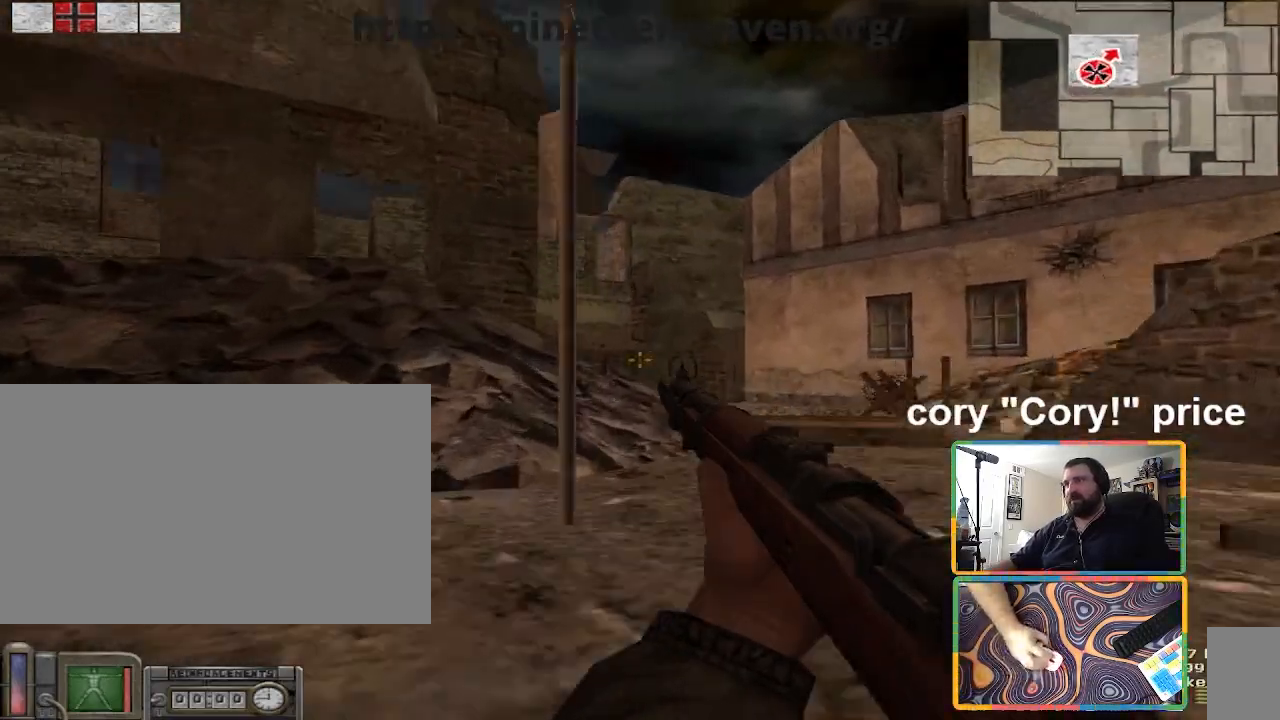
{"keys": [], "mouse": [], "events": [[134, "w", "up"]]}
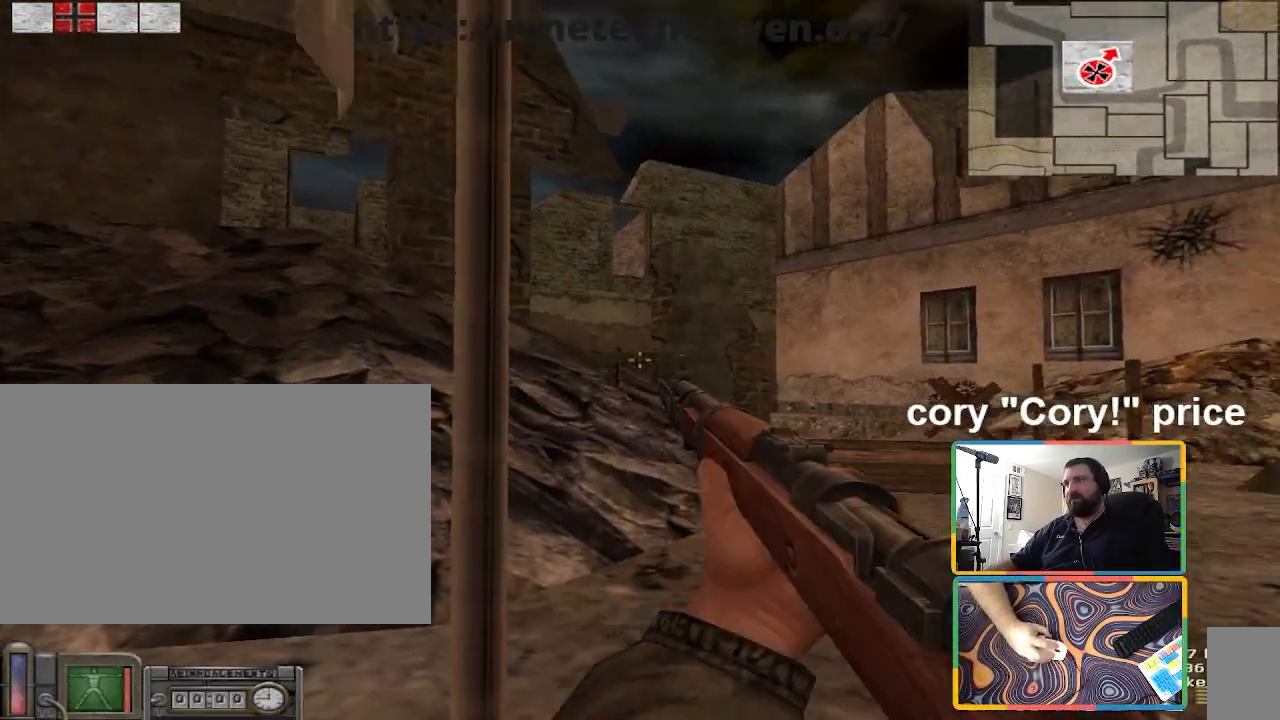
{"keys": [], "mouse": [], "events": []}